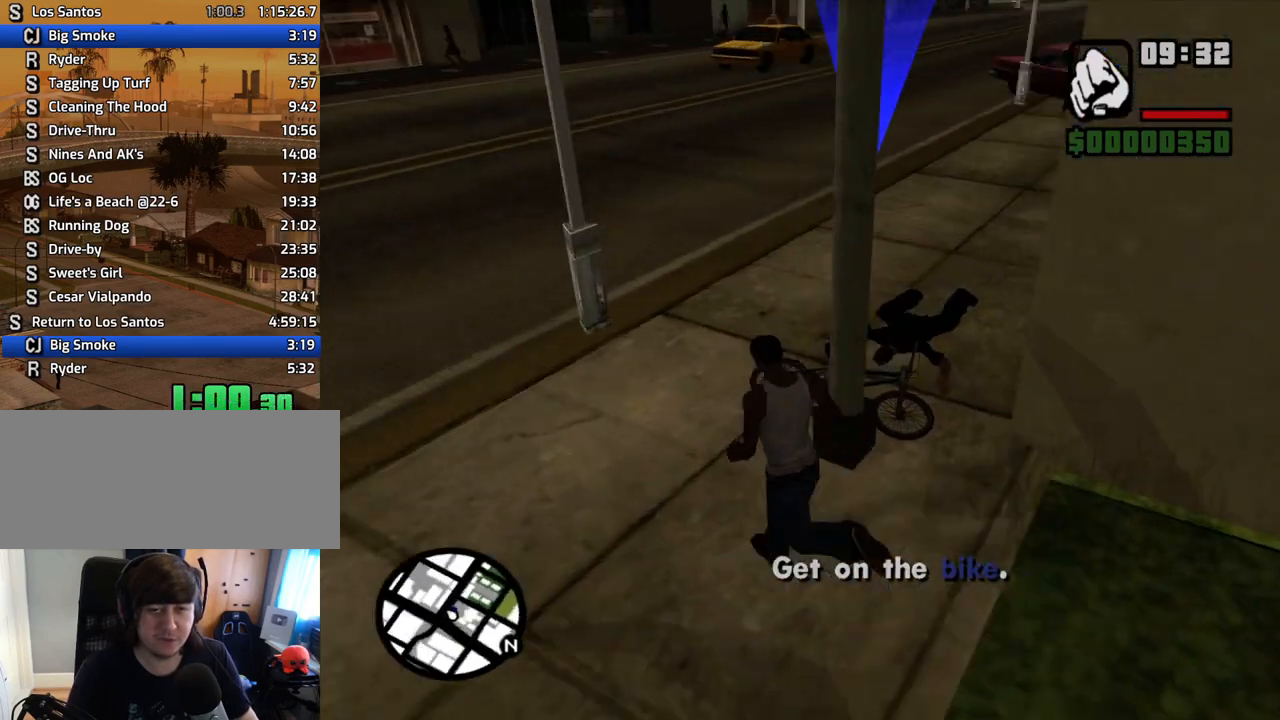
Gameplay with keyboard and mouse; each line is a JSON object with the keys and mouse buttons held at the frame after it. "events" lists presses ("down") and releases ("up") of "1", "2", "3", "4", "5", "6", "8", "a", "alt", "c", "ctrl", "d", "down", "e", "escape", "f", "f1", "f2", "f3", "g", "h", "left", "num2", "q", "r", "right", "s", "shift", "space", "t", "tab", "up", "v", "w", "x", "z", "mouse_left", "mouse_middle", "mouse_right", "mouse_wheel_up" and "mouse_wheel_down" between this image and that frame as [ms after this image, input, new state], when the widget could be followed in between. "mouse_left", "mouse_middle", "mouse_right", "mouse_wheel_up", "mouse_wheel_down" = the "left", "middle", "right", "wheel_up", "wheel_down" buttons of the "mouse" list. No other keys are recorded. Mouse movement is not recorded.
{"keys": ["f"], "mouse": ["right"], "events": [[118, "a", "up"], [302, "mouse_right", "down"], [486, "f", "down"], [486, "w", "up"]]}
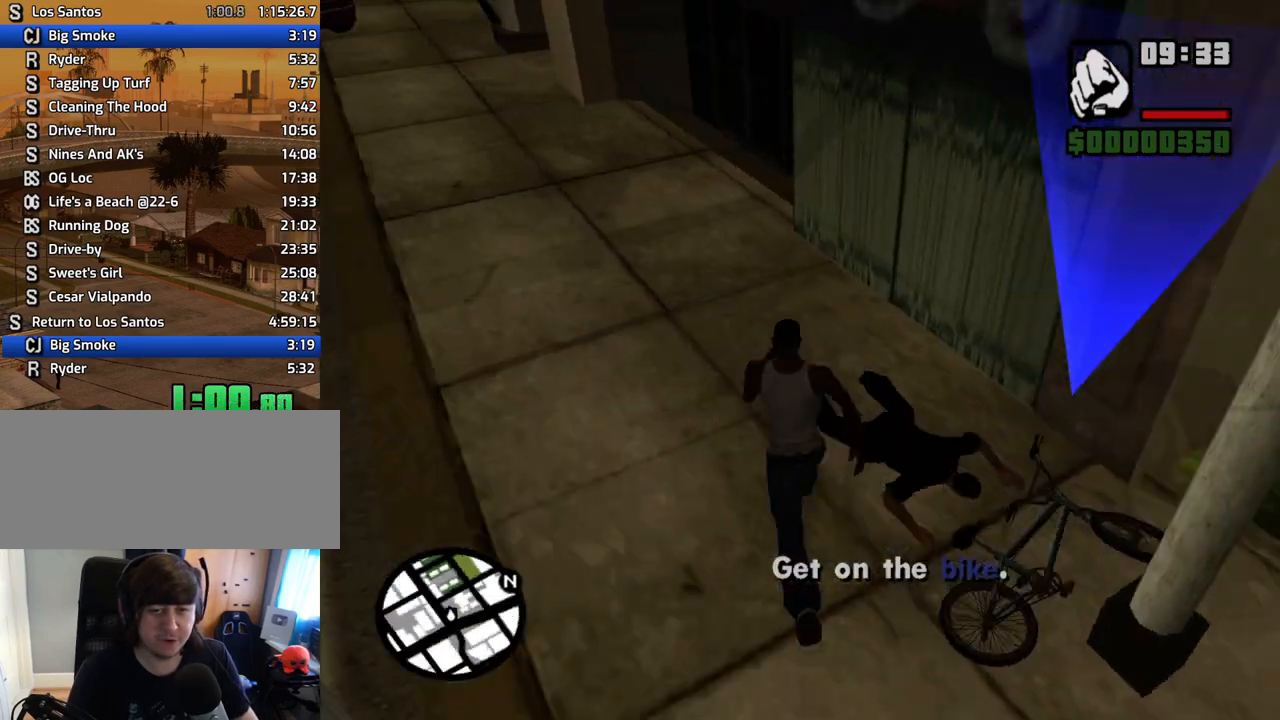
{"keys": [], "mouse": ["right"], "events": [[101, "f", "up"], [185, "f", "down"], [285, "f", "up"], [386, "f", "down"], [419, "f", "up"]]}
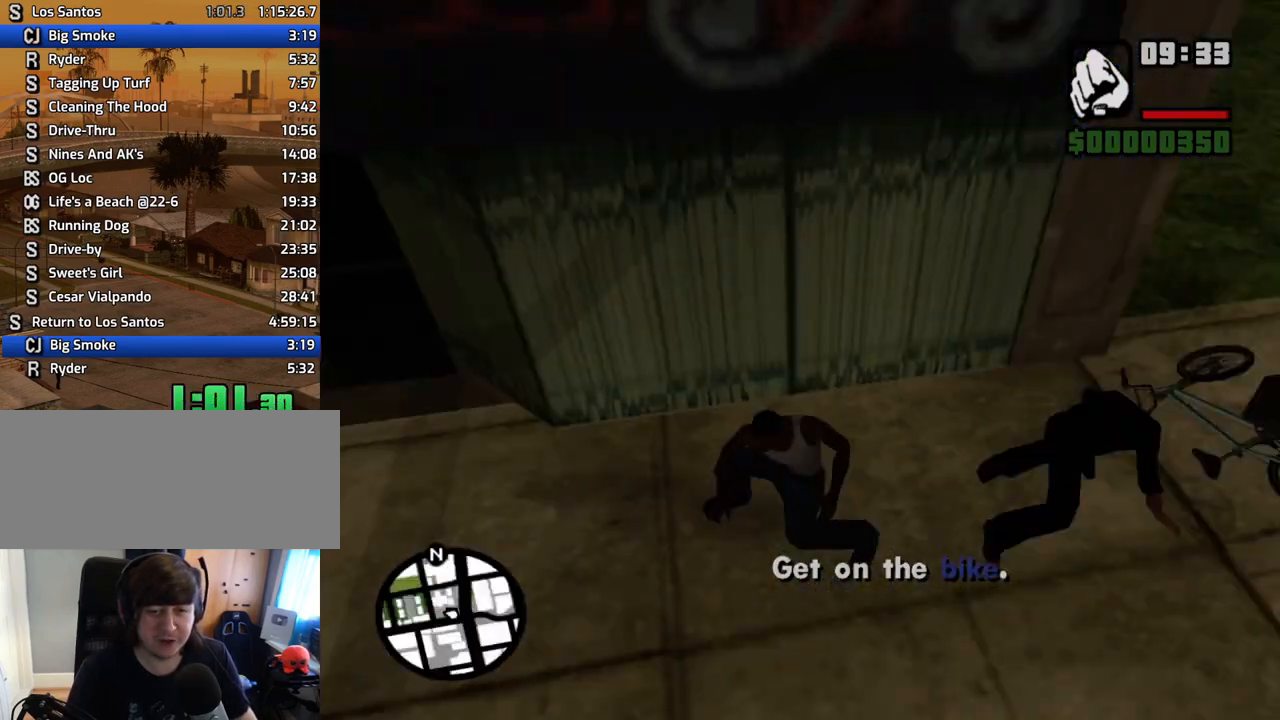
{"keys": ["w"], "mouse": [], "events": [[67, "mouse_right", "up"], [67, "w", "down"]]}
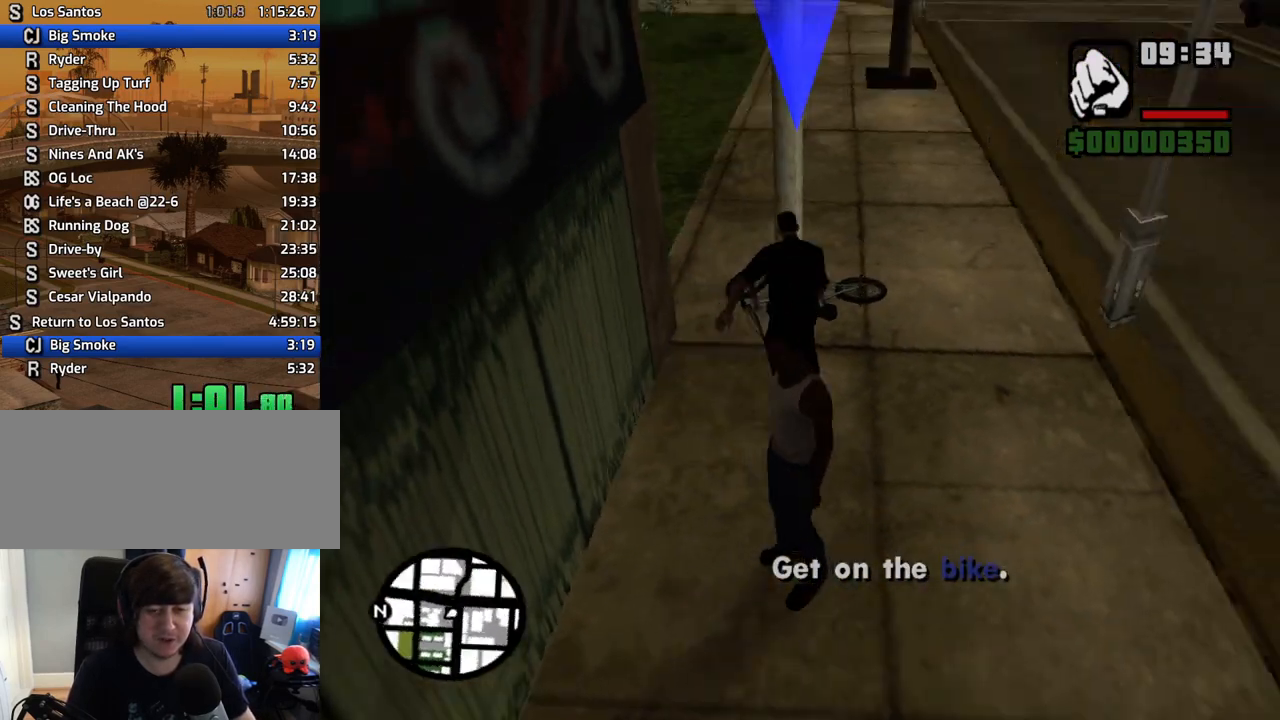
{"keys": ["f"], "mouse": ["right"], "events": [[34, "mouse_right", "down"], [268, "w", "up"], [318, "f", "down"], [385, "f", "up"], [486, "f", "down"]]}
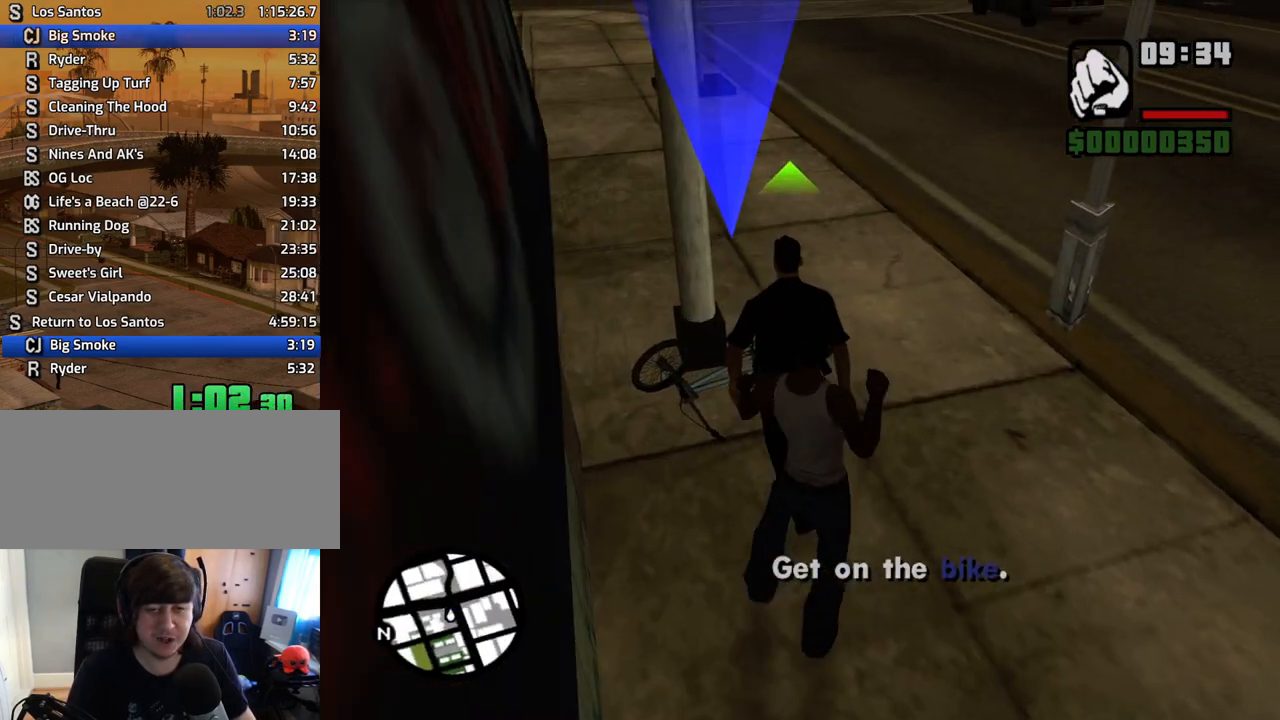
{"keys": [], "mouse": ["right"], "events": [[33, "f", "up"], [167, "f", "down"], [218, "f", "up"], [368, "f", "down"], [402, "f", "up"]]}
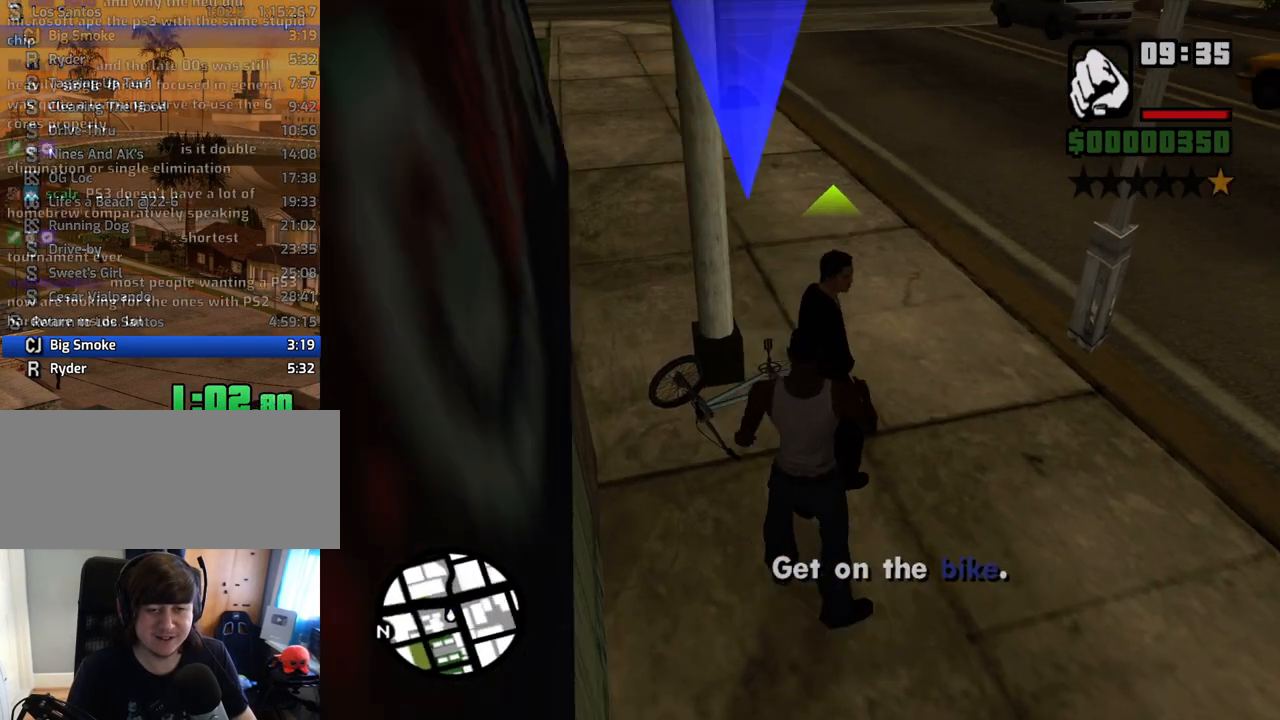
{"keys": [], "mouse": ["right"], "events": [[50, "f", "down"], [100, "f", "up"], [184, "f", "down"], [284, "f", "up"], [385, "f", "down"], [469, "f", "up"]]}
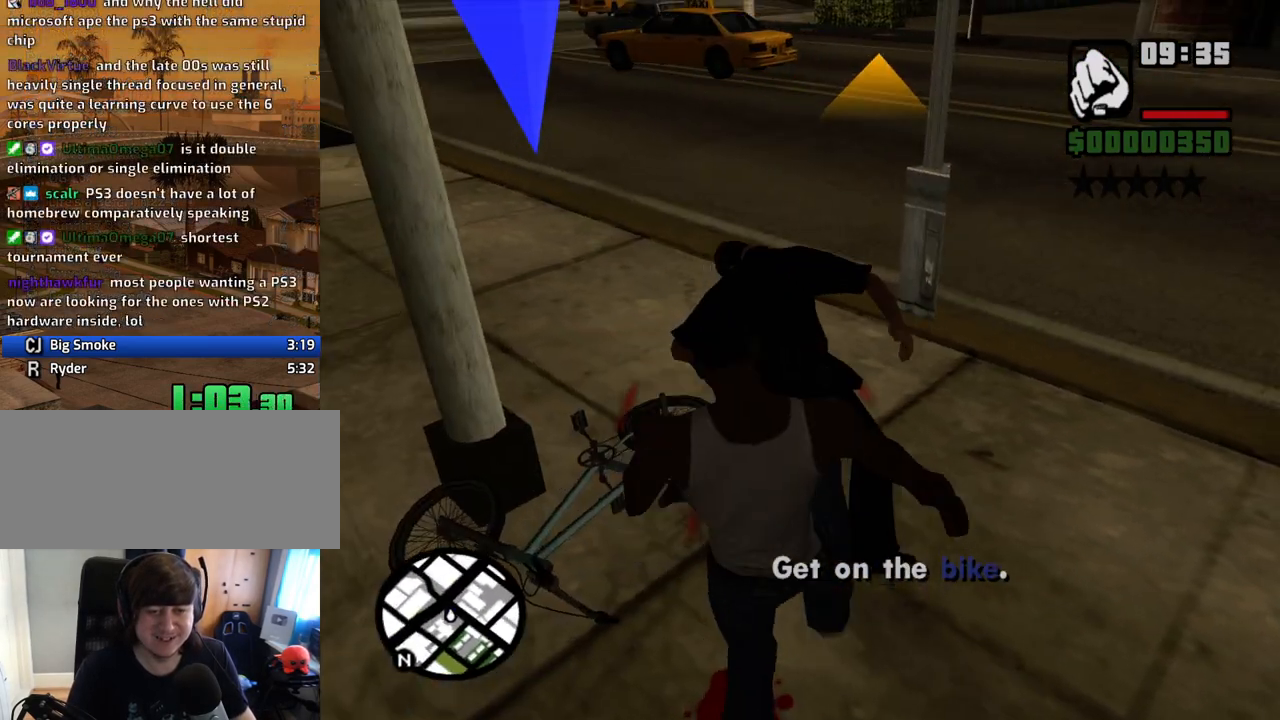
{"keys": ["f"], "mouse": ["right"], "events": [[67, "f", "down"], [151, "f", "up"], [252, "f", "down"], [352, "f", "up"], [436, "f", "down"]]}
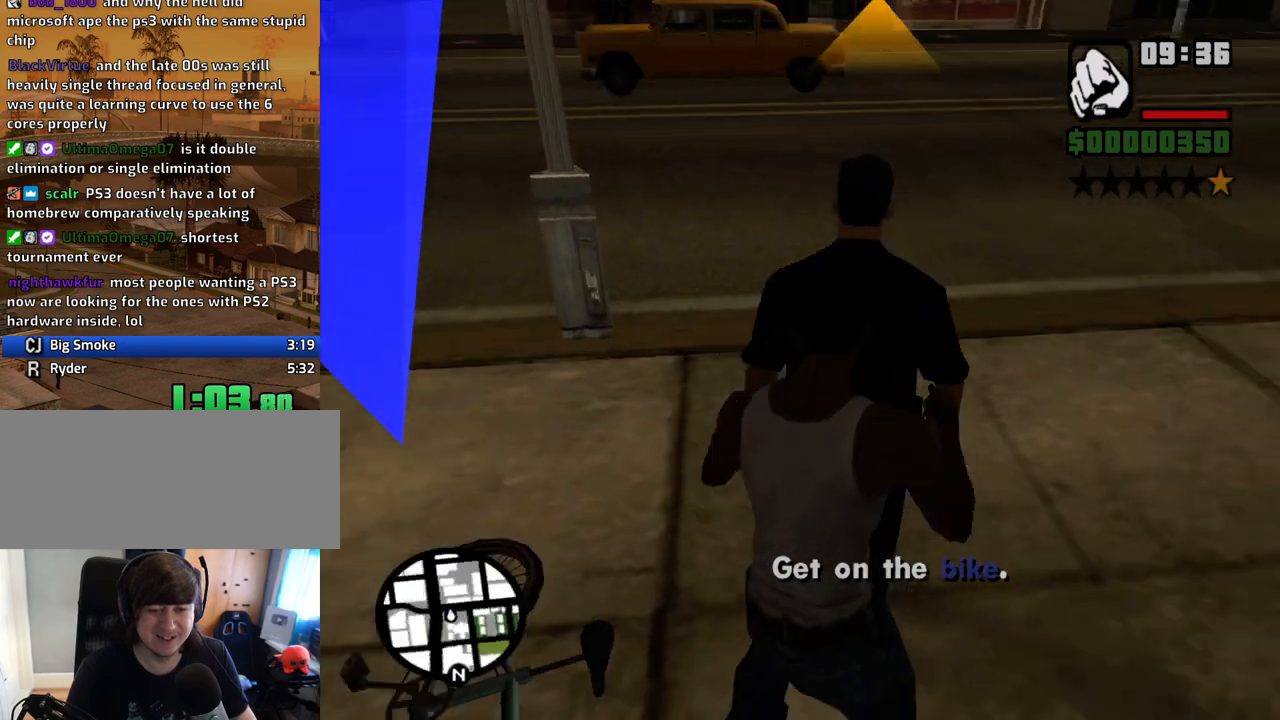
{"keys": [], "mouse": ["right"], "events": [[51, "f", "up"], [336, "f", "down"], [386, "f", "up"]]}
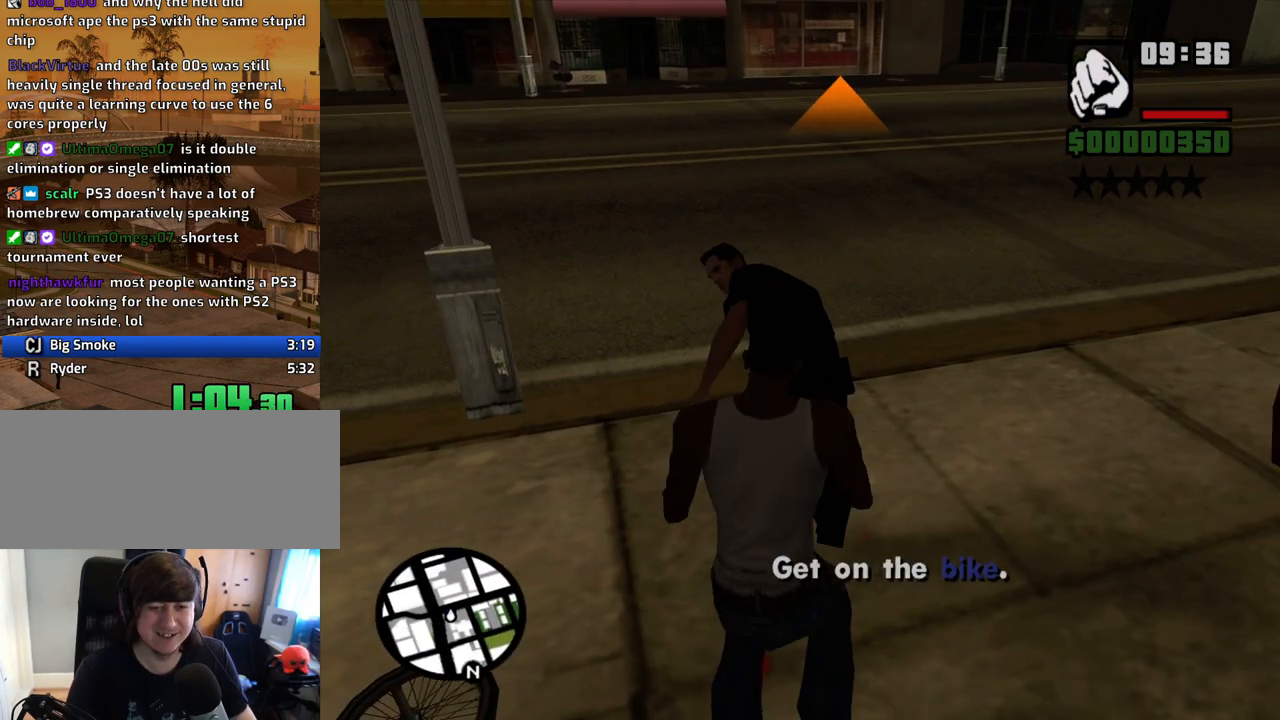
{"keys": [], "mouse": ["right"], "events": [[17, "f", "down"], [67, "f", "up"], [151, "f", "down"], [252, "f", "up"], [352, "f", "down"], [436, "f", "up"]]}
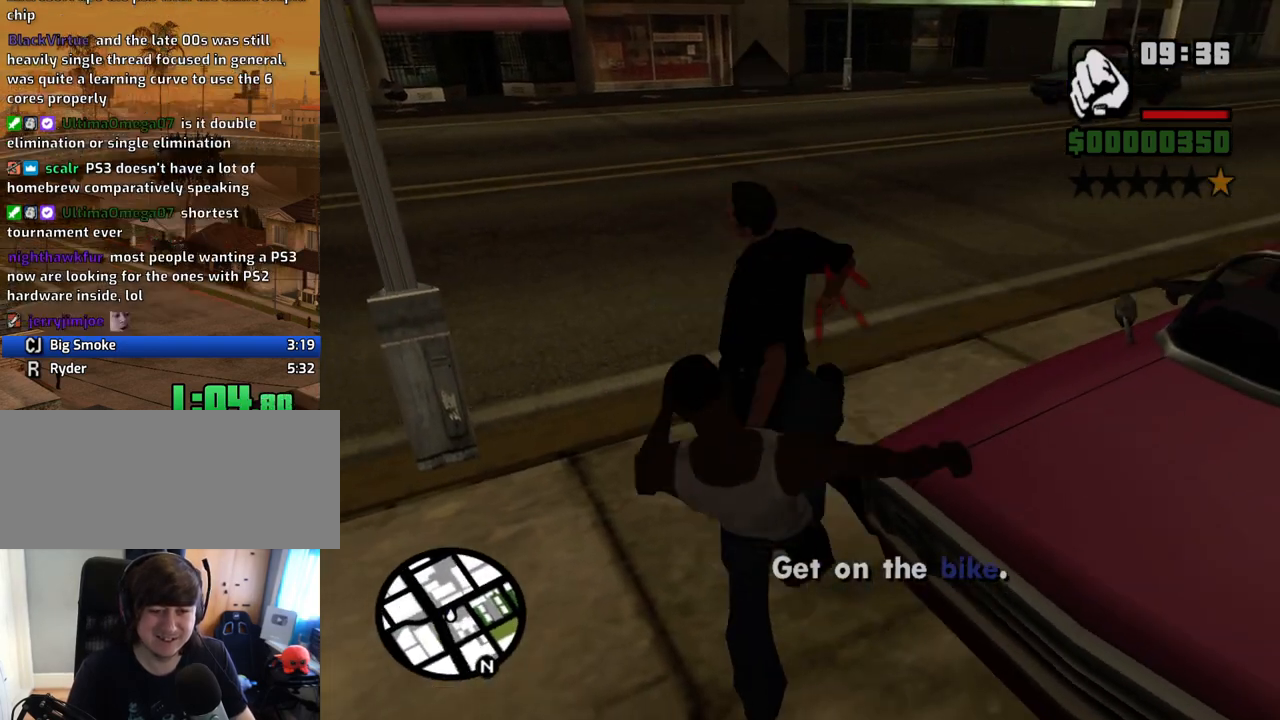
{"keys": ["w"], "mouse": [], "events": [[33, "f", "down"], [134, "f", "up"], [268, "mouse_right", "up"], [385, "w", "down"]]}
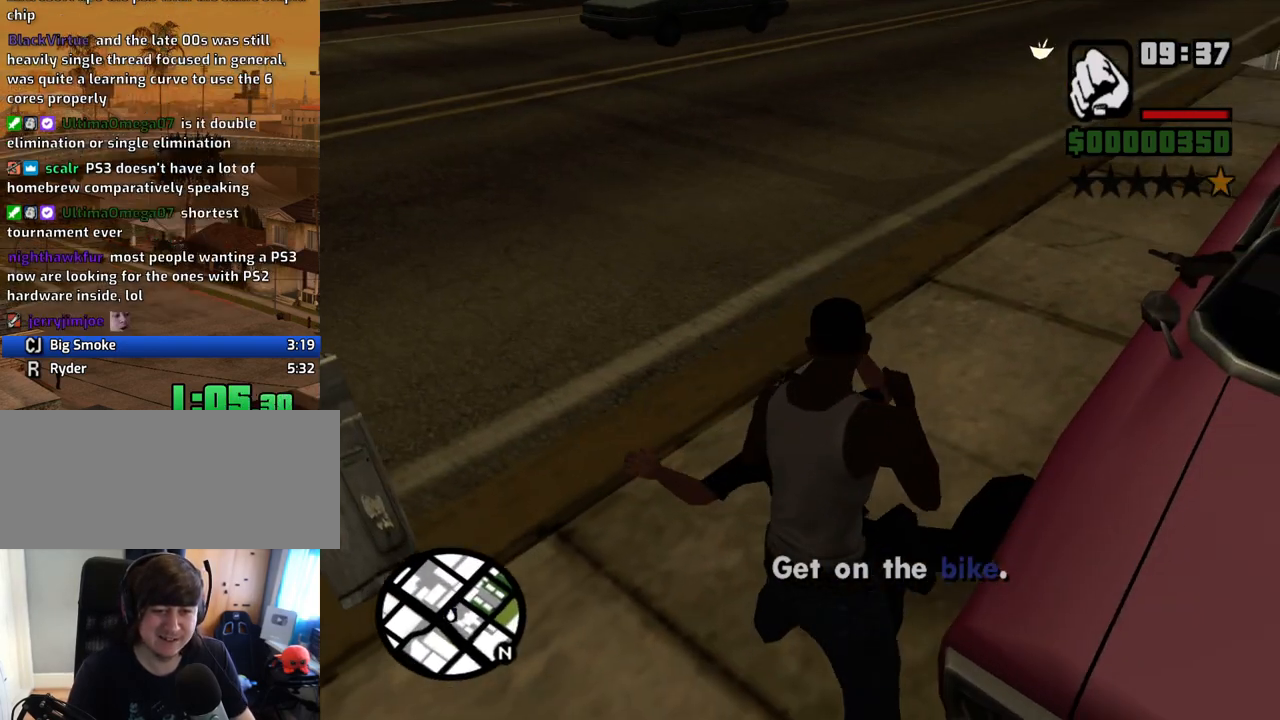
{"keys": ["d", "w"], "mouse": [], "events": [[402, "d", "down"]]}
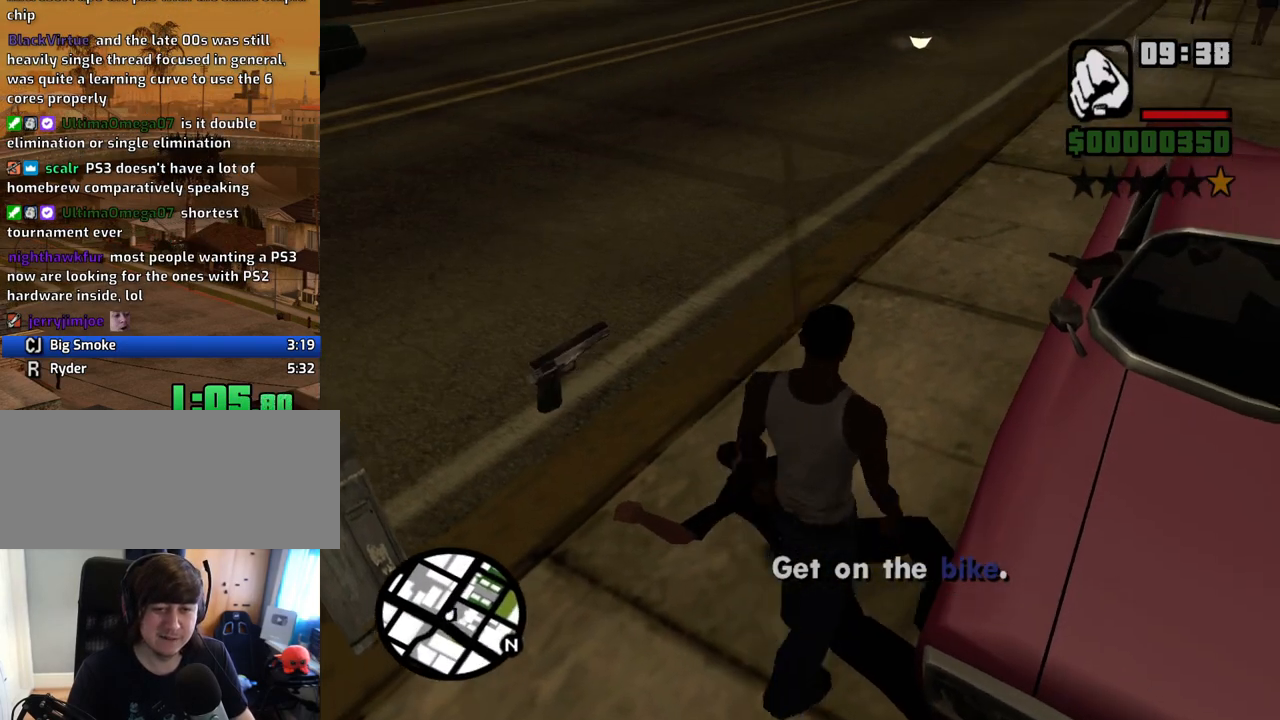
{"keys": ["a"], "mouse": [], "events": [[51, "d", "up"], [185, "a", "down"], [386, "w", "up"]]}
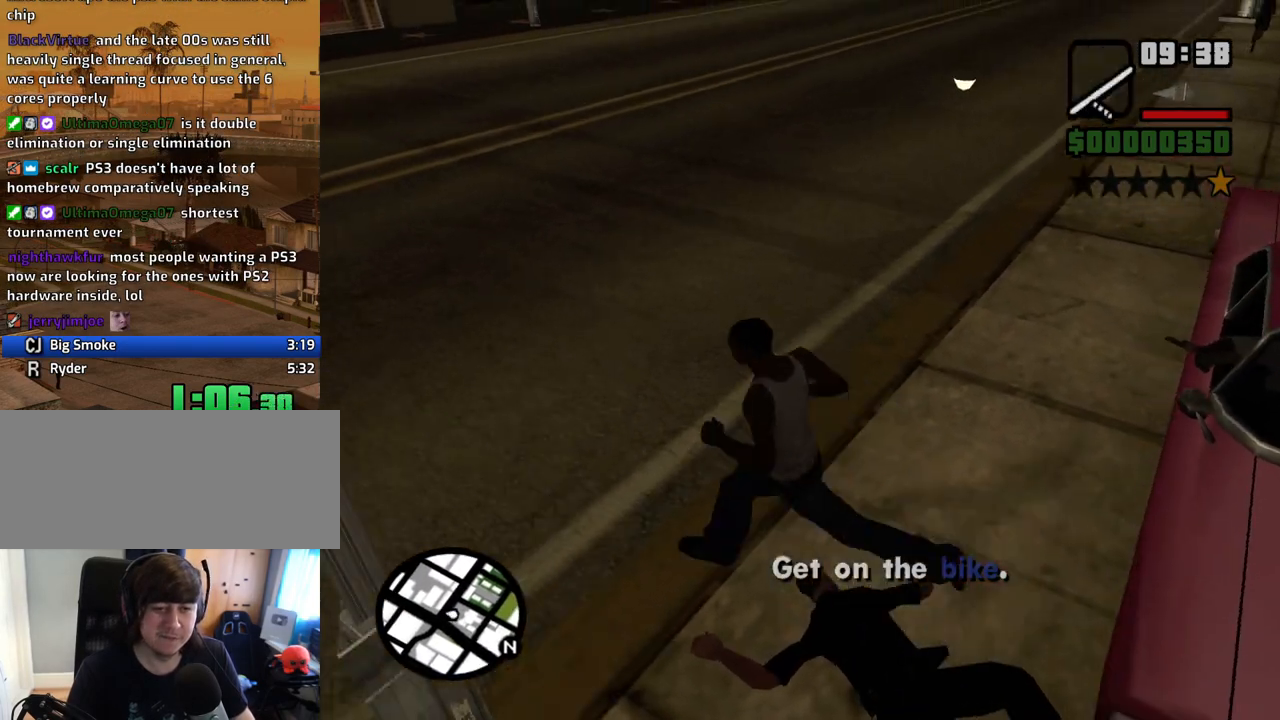
{"keys": [], "mouse": [], "events": [[67, "w", "down"], [201, "a", "up"], [201, "mouse_right", "down"], [436, "w", "up"], [486, "mouse_right", "up"]]}
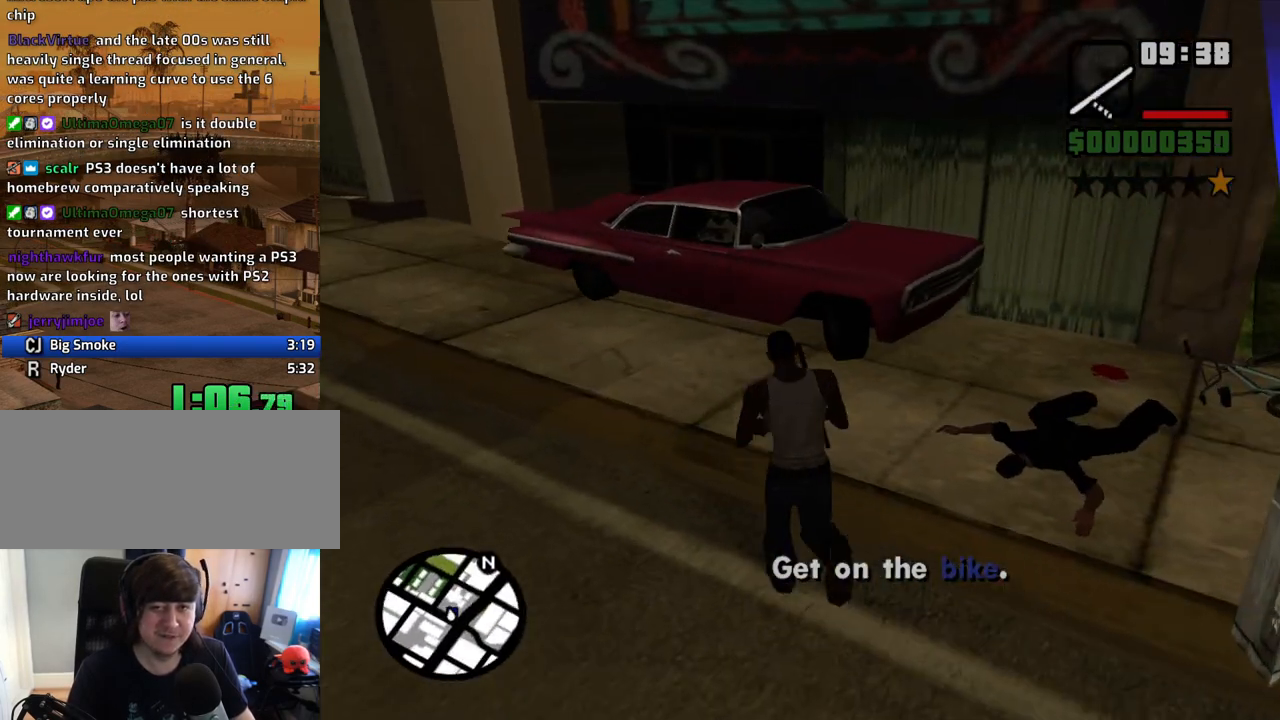
{"keys": ["w"], "mouse": ["right"], "events": [[101, "mouse_wheel_down", "down"], [134, "mouse_wheel_down", "up"], [235, "mouse_right", "down"], [335, "w", "down"]]}
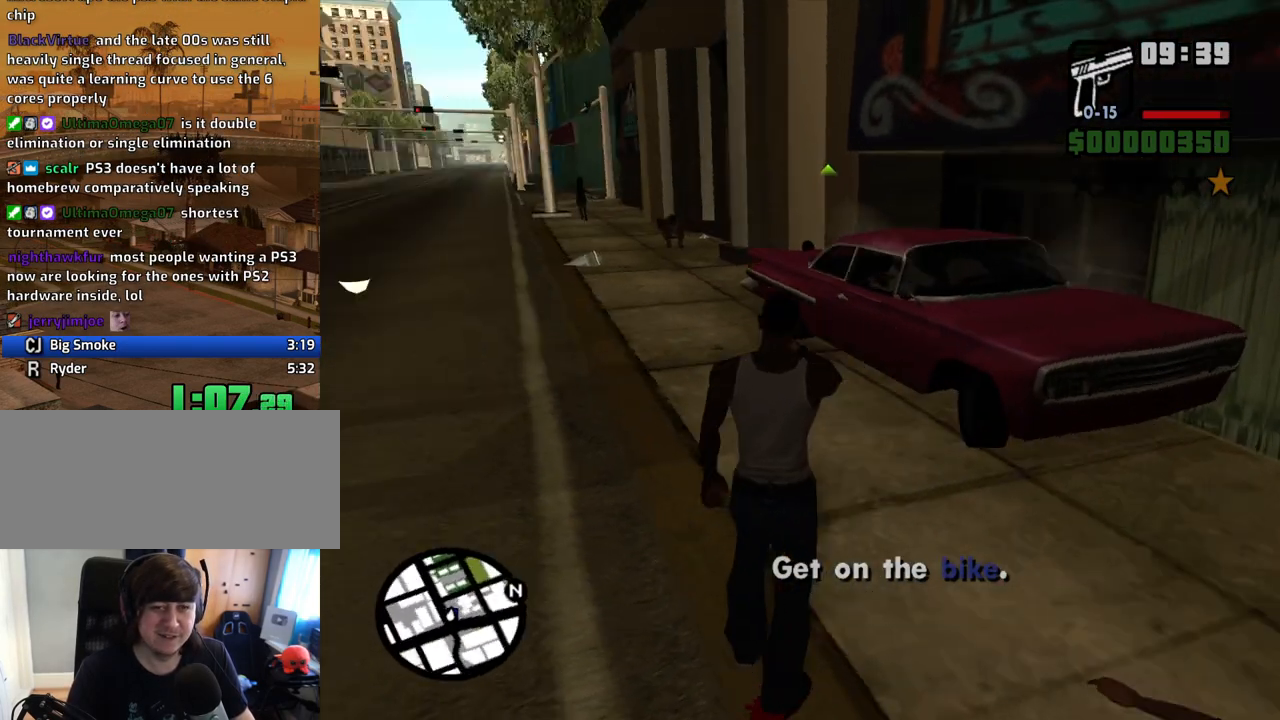
{"keys": [], "mouse": ["left", "right"], "events": [[67, "w", "up"], [486, "mouse_left", "down"]]}
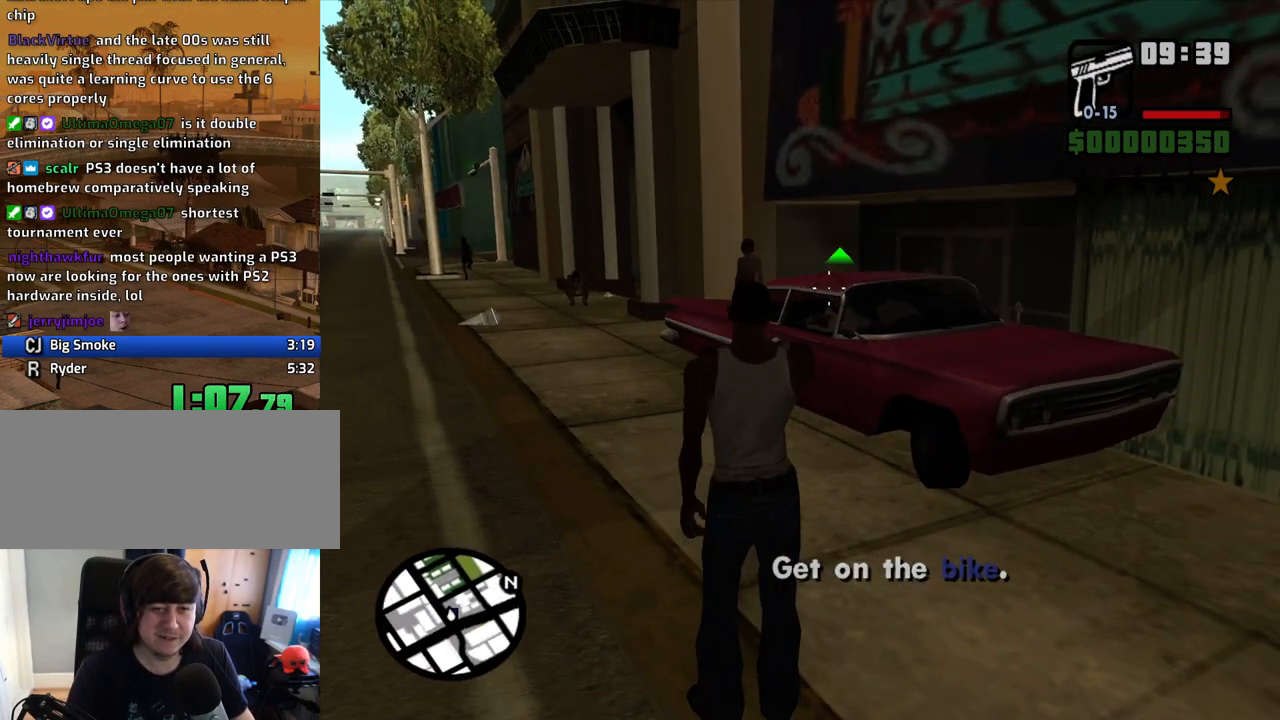
{"keys": ["a", "w"], "mouse": [], "events": [[134, "mouse_left", "up"], [134, "w", "down"], [218, "mouse_right", "up"], [436, "a", "down"]]}
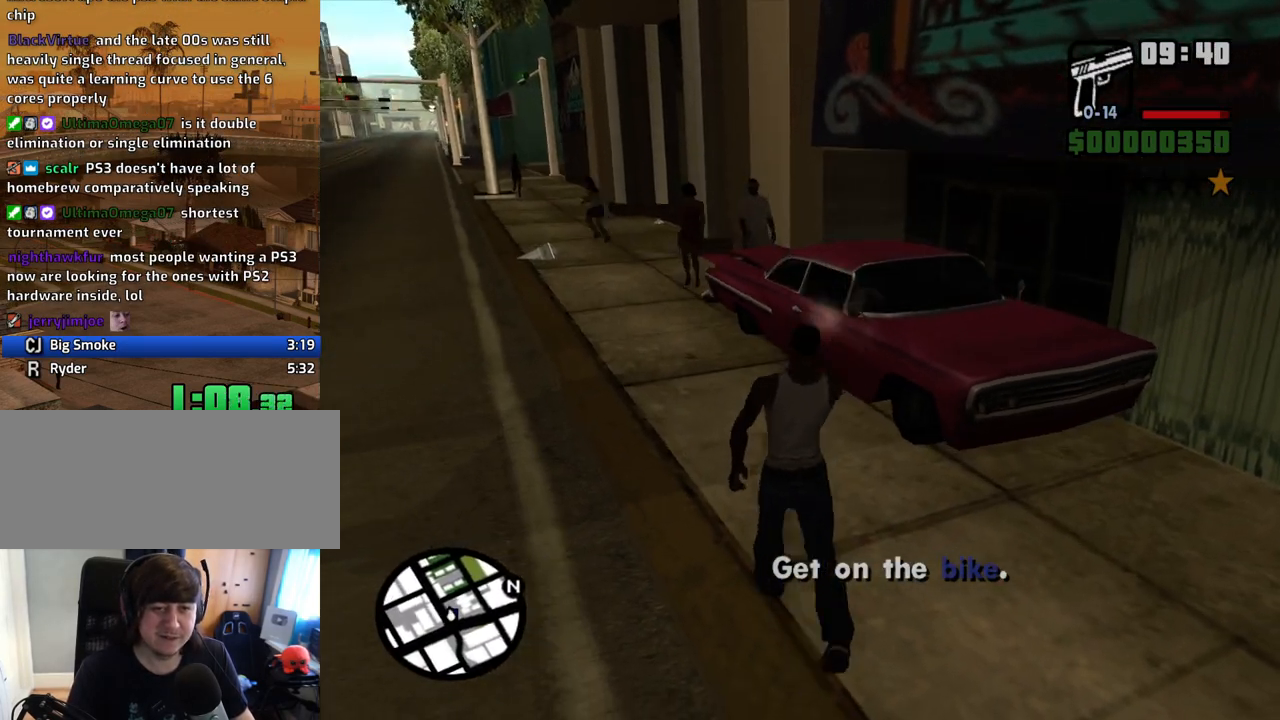
{"keys": ["d", "w"], "mouse": [], "events": [[33, "w", "up"], [134, "s", "down"], [217, "a", "up"], [217, "d", "down"], [268, "s", "up"], [368, "space", "down"], [368, "w", "down"], [452, "space", "up"]]}
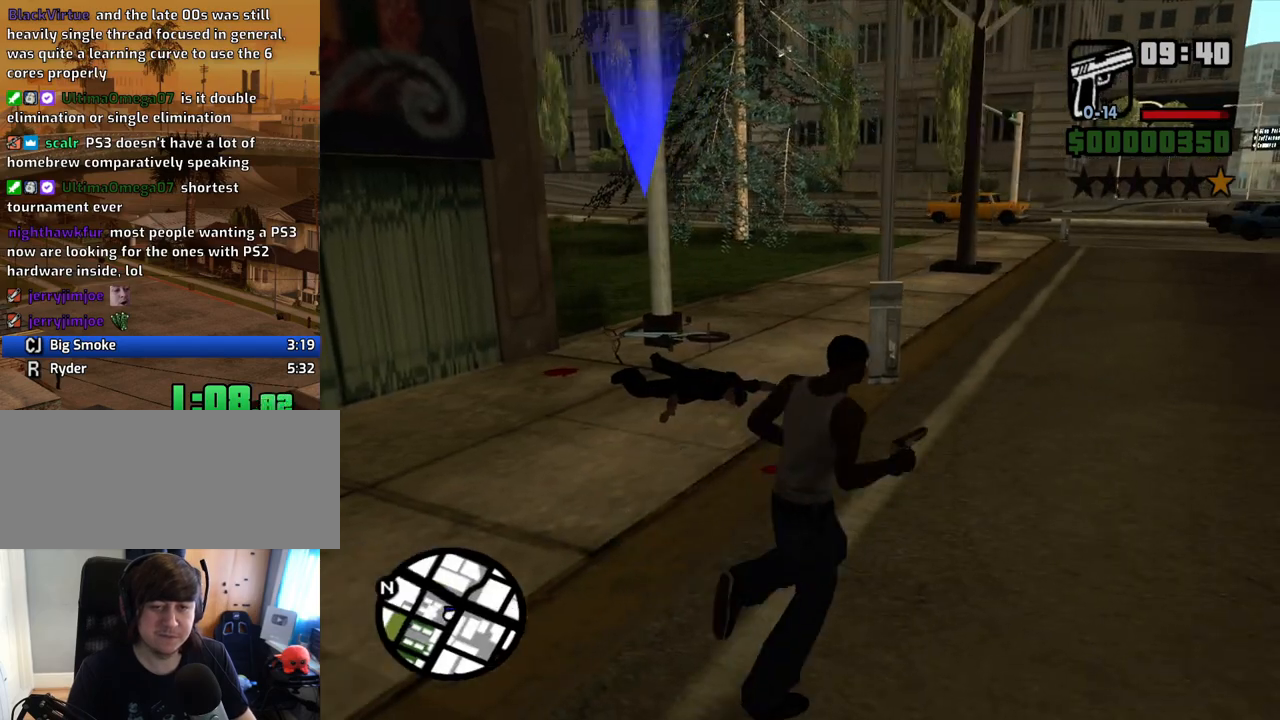
{"keys": ["a", "w"], "mouse": [], "events": [[51, "space", "down"], [101, "d", "up"], [134, "space", "up"], [235, "space", "down"], [285, "space", "up"], [419, "a", "down"], [419, "space", "down"], [470, "space", "up"]]}
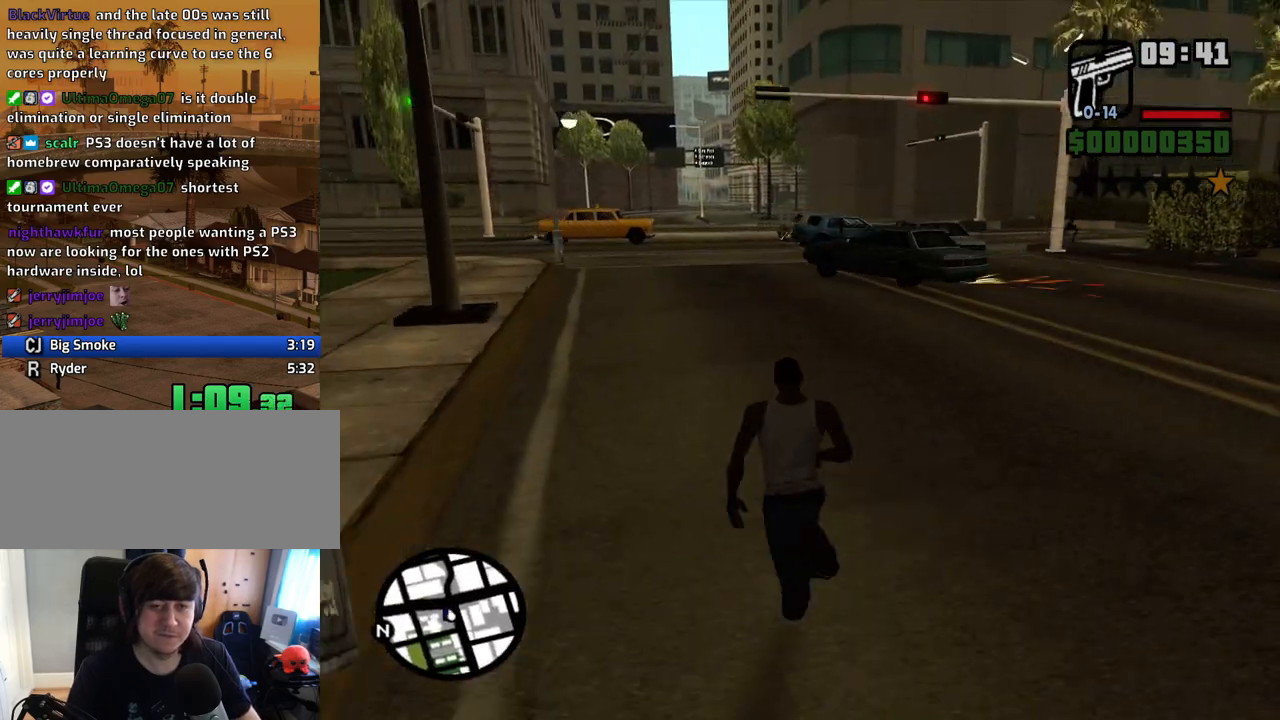
{"keys": ["a", "s", "space"], "mouse": [], "events": [[151, "space", "down"], [251, "space", "up"], [352, "space", "down"], [352, "w", "up"], [386, "space", "up"], [486, "s", "down"], [486, "space", "down"]]}
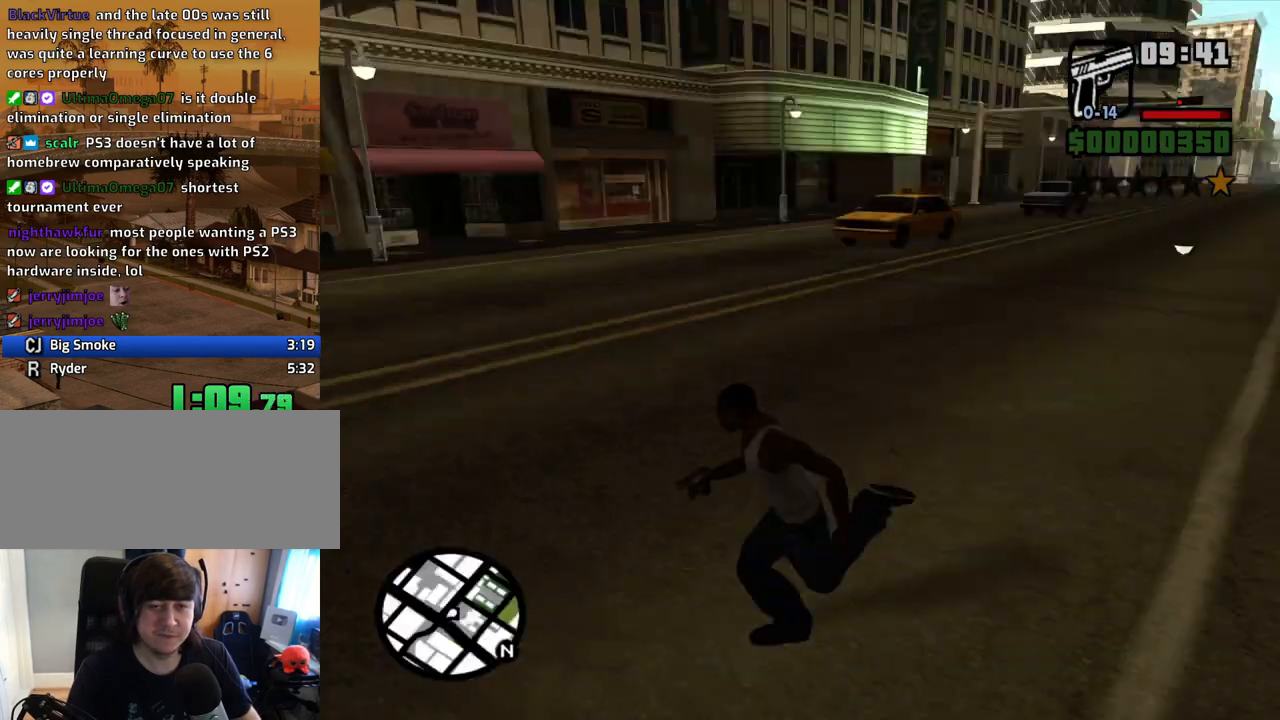
{"keys": ["a"], "mouse": [], "events": [[101, "space", "up"], [184, "space", "down"], [235, "space", "up"], [386, "space", "down"], [419, "space", "up"], [469, "s", "up"]]}
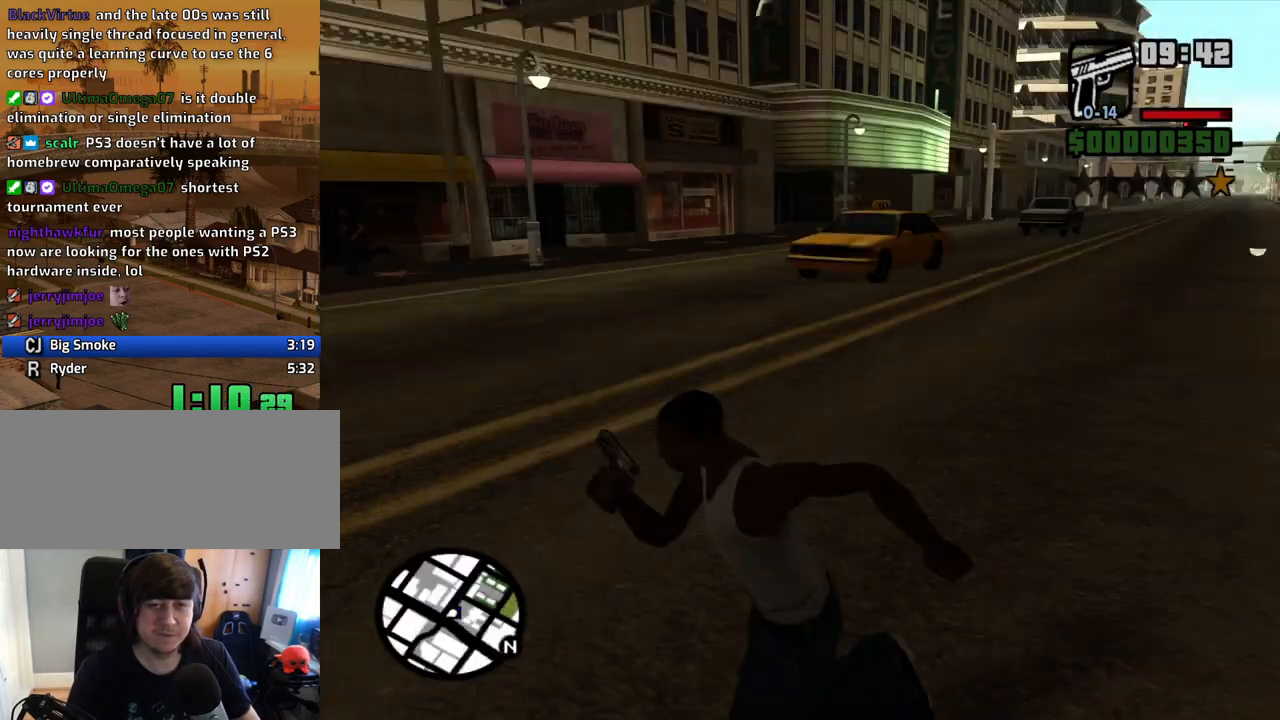
{"keys": ["w"], "mouse": [], "events": [[17, "space", "down"], [117, "space", "up"], [117, "w", "down"], [251, "a", "up"], [251, "space", "down"], [302, "space", "up"], [402, "space", "down"], [486, "space", "up"]]}
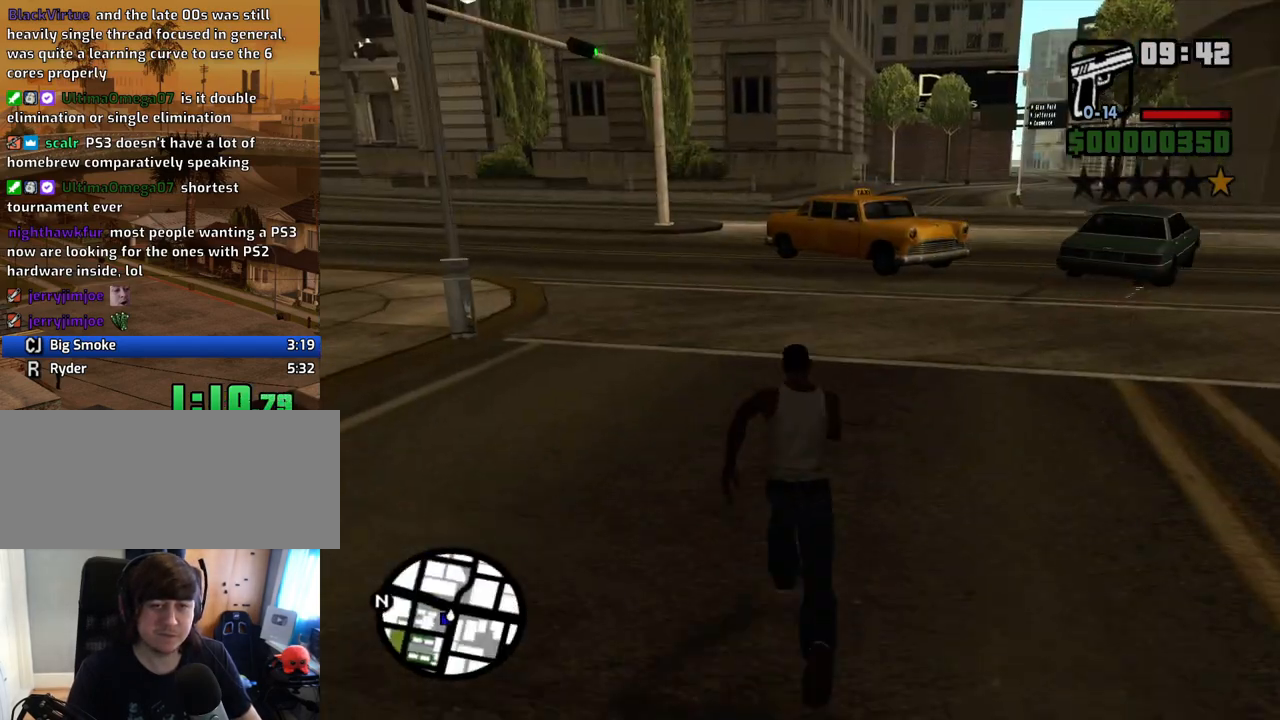
{"keys": ["a"], "mouse": [], "events": [[134, "space", "down"], [167, "space", "up"], [452, "a", "down"], [486, "w", "up"]]}
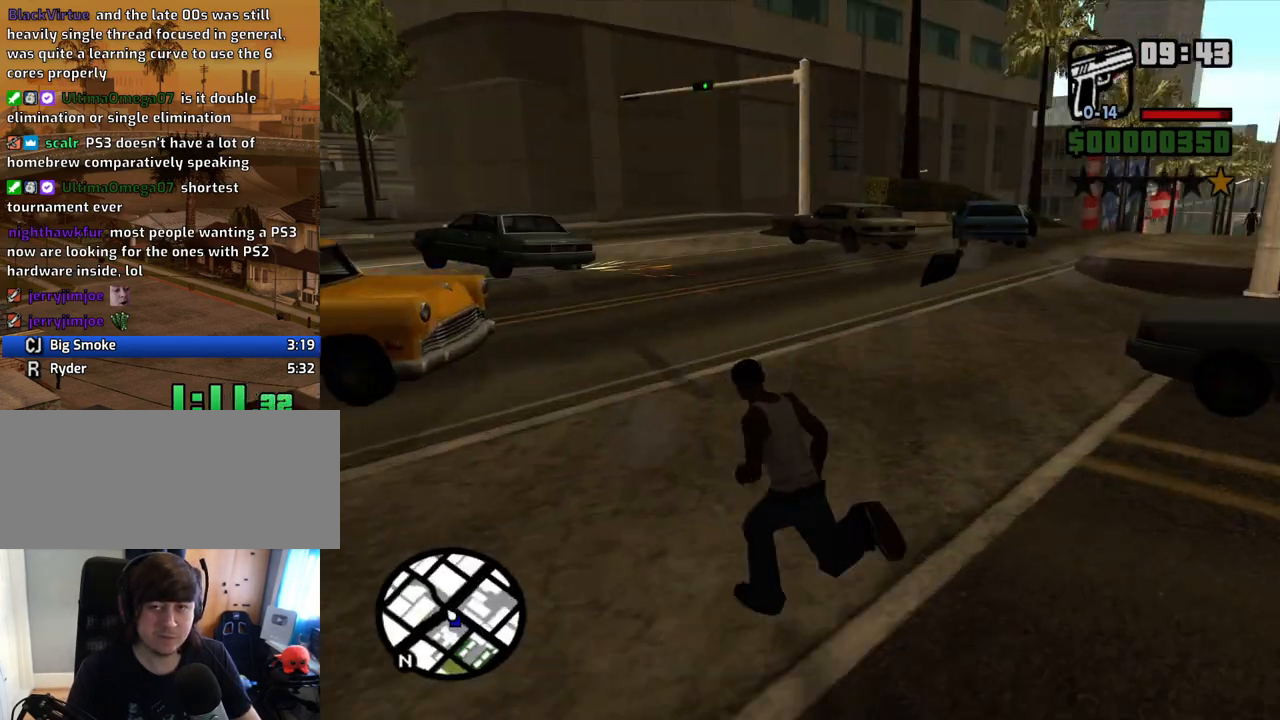
{"keys": ["w"], "mouse": [], "events": [[269, "w", "down"], [403, "a", "up"]]}
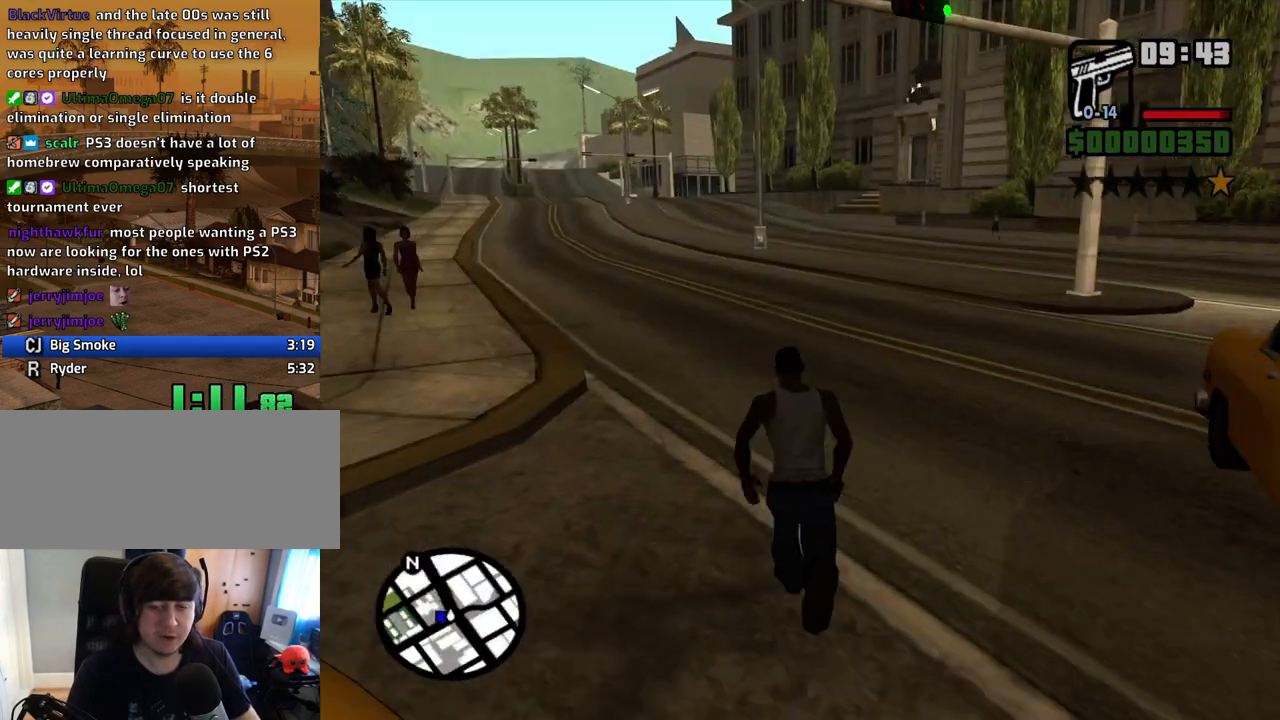
{"keys": ["w"], "mouse": ["right"], "events": [[386, "mouse_right", "down"]]}
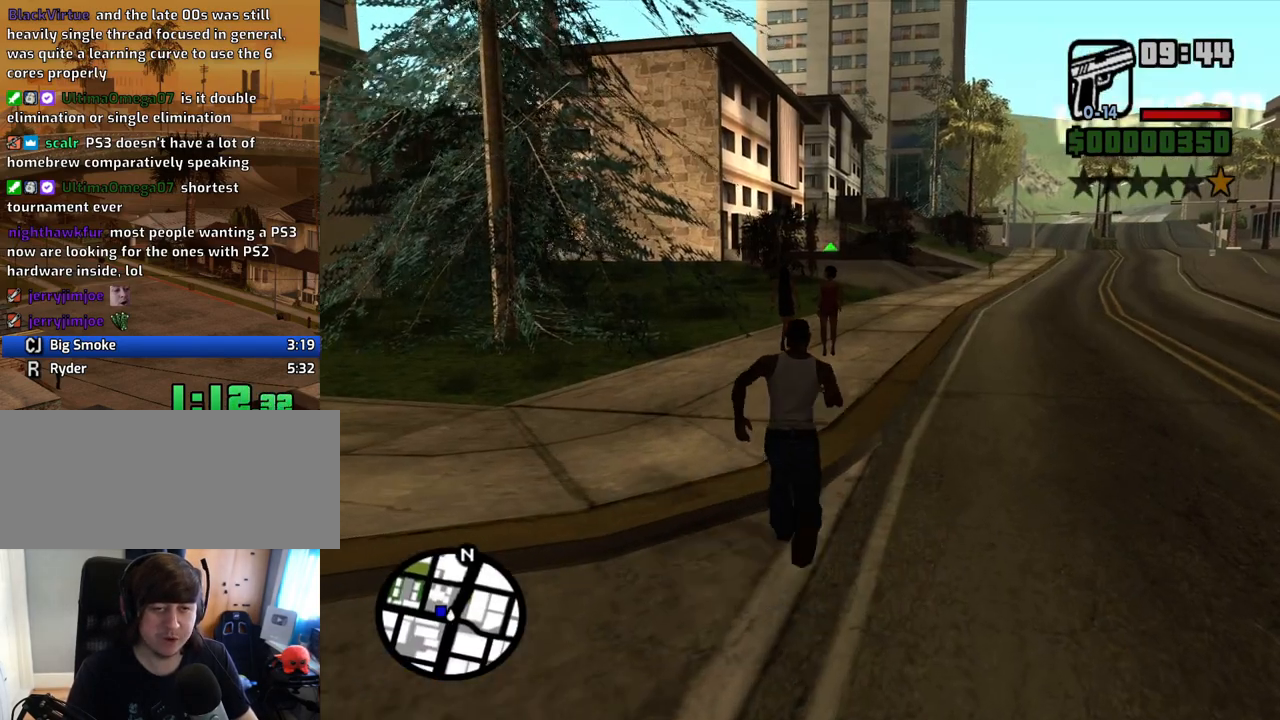
{"keys": ["w"], "mouse": ["right"], "events": [[302, "mouse_left", "down"], [486, "mouse_left", "up"]]}
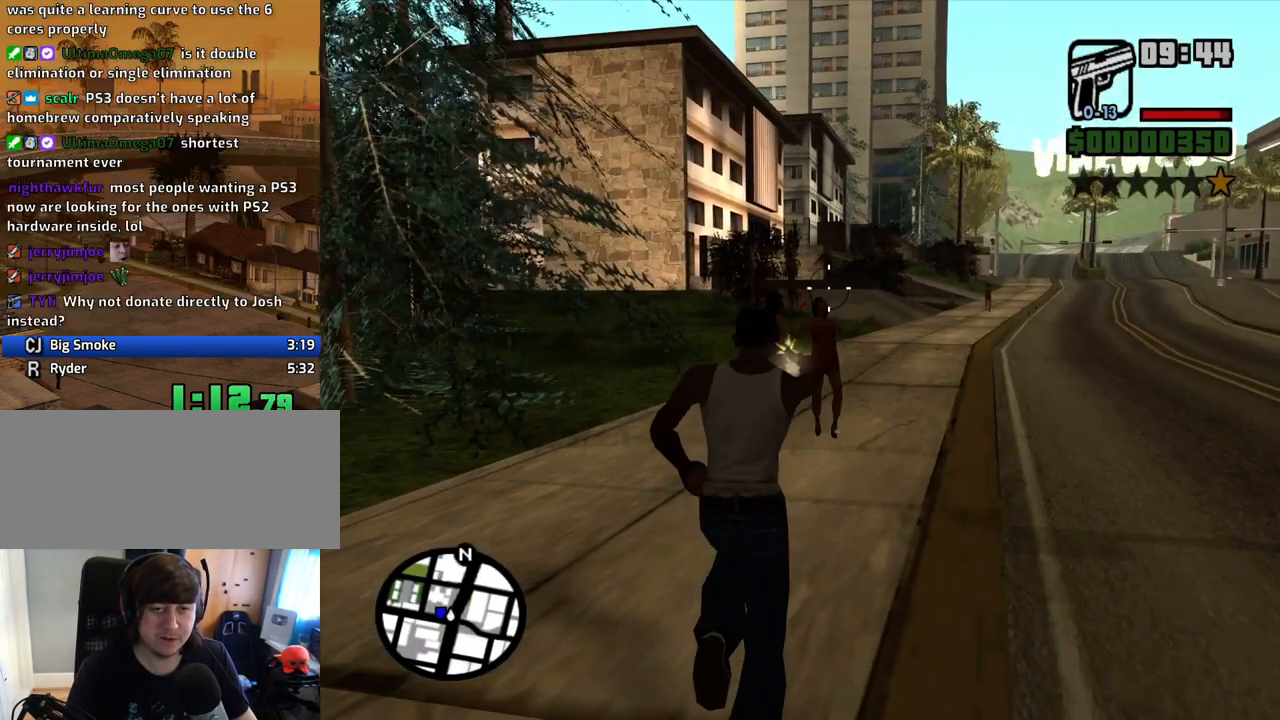
{"keys": ["w"], "mouse": ["right"], "events": [[285, "mouse_left", "down"], [419, "mouse_left", "up"]]}
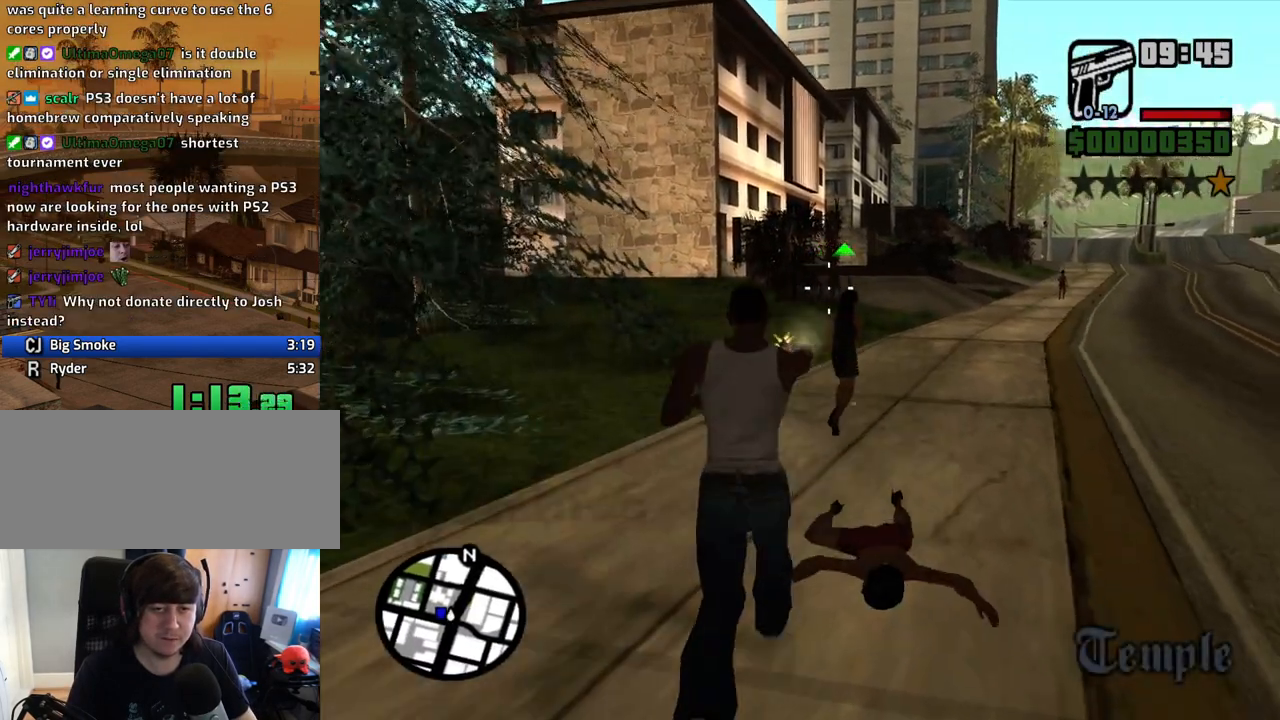
{"keys": ["w"], "mouse": ["left", "right"], "events": [[151, "mouse_left", "down"], [301, "mouse_left", "up"], [486, "mouse_left", "down"]]}
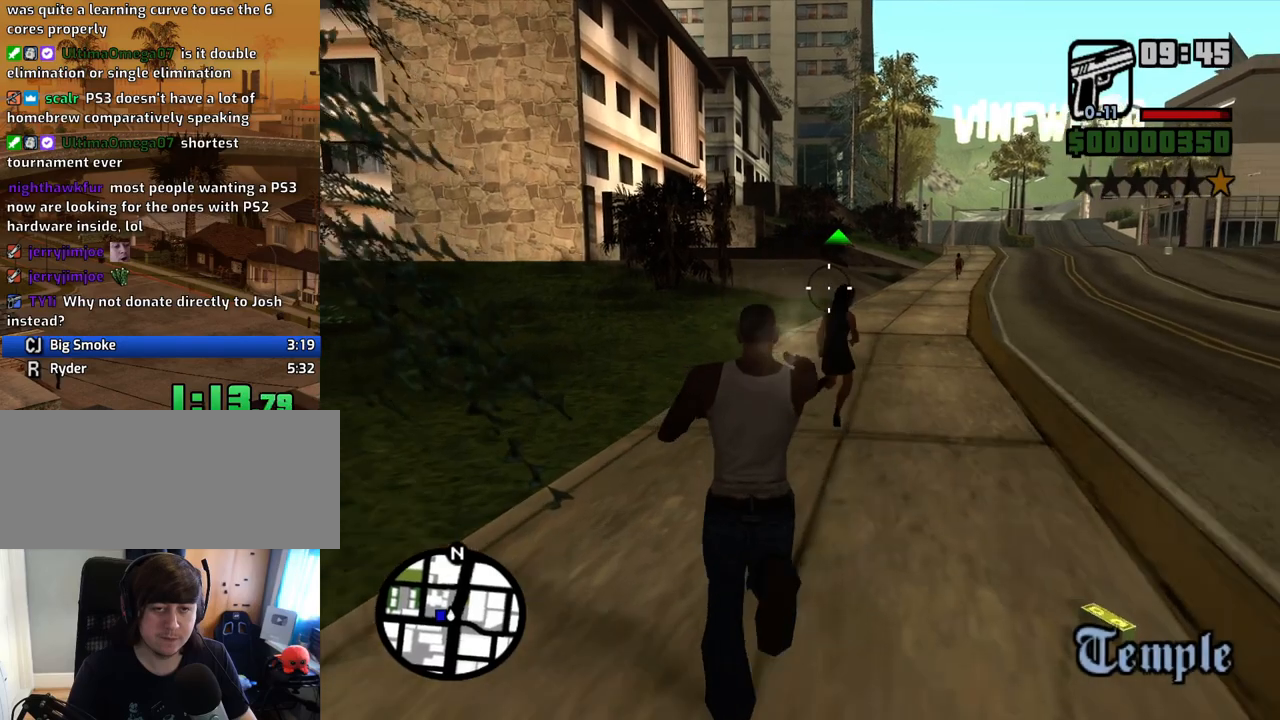
{"keys": ["w"], "mouse": ["right"], "events": [[167, "mouse_left", "up"], [318, "mouse_left", "down"], [486, "mouse_left", "up"]]}
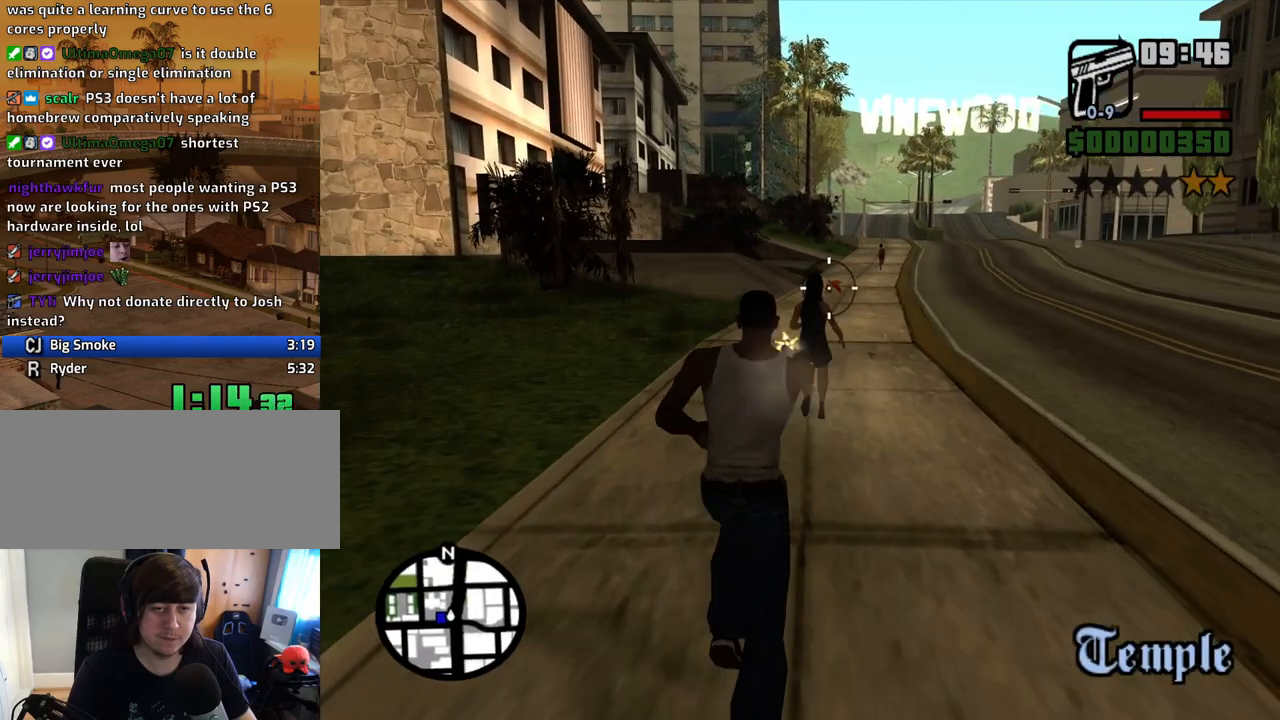
{"keys": ["w"], "mouse": [], "events": [[319, "mouse_right", "up"], [403, "space", "down"], [503, "space", "up"]]}
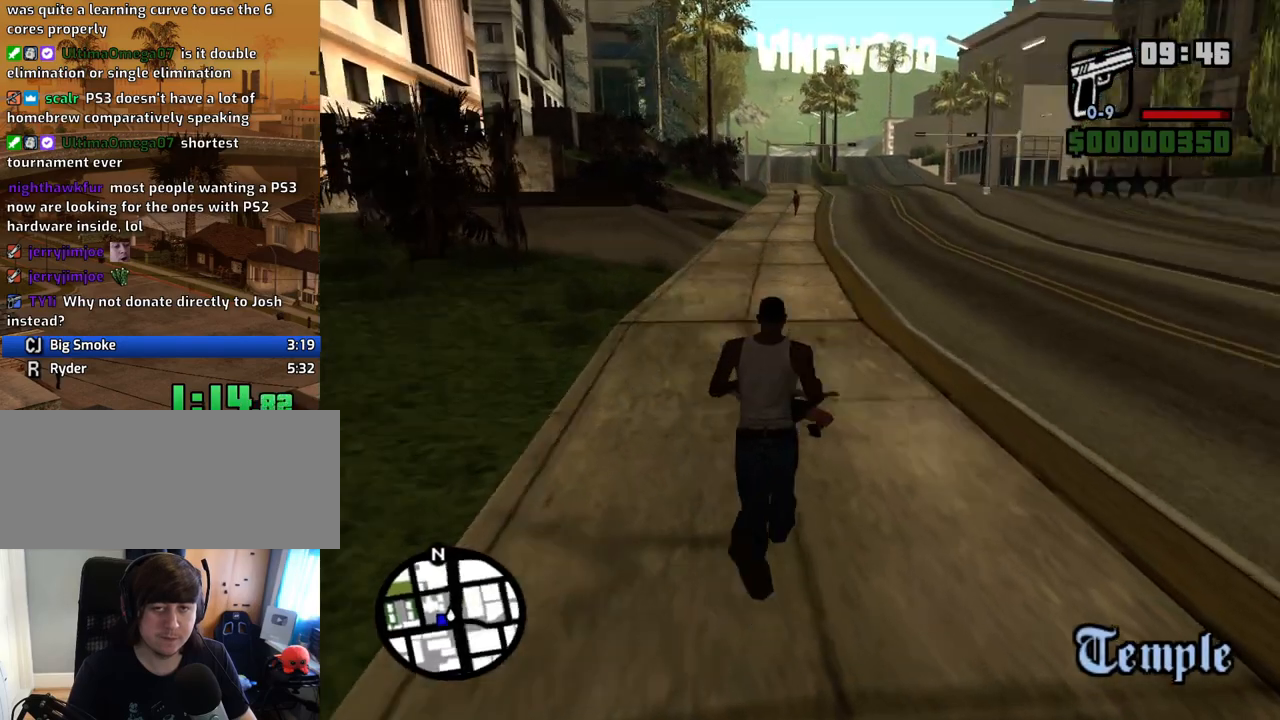
{"keys": ["a", "space", "w"], "mouse": [], "events": [[101, "a", "down"], [101, "space", "down"], [184, "space", "up"], [285, "space", "down"], [386, "space", "up"], [469, "space", "down"]]}
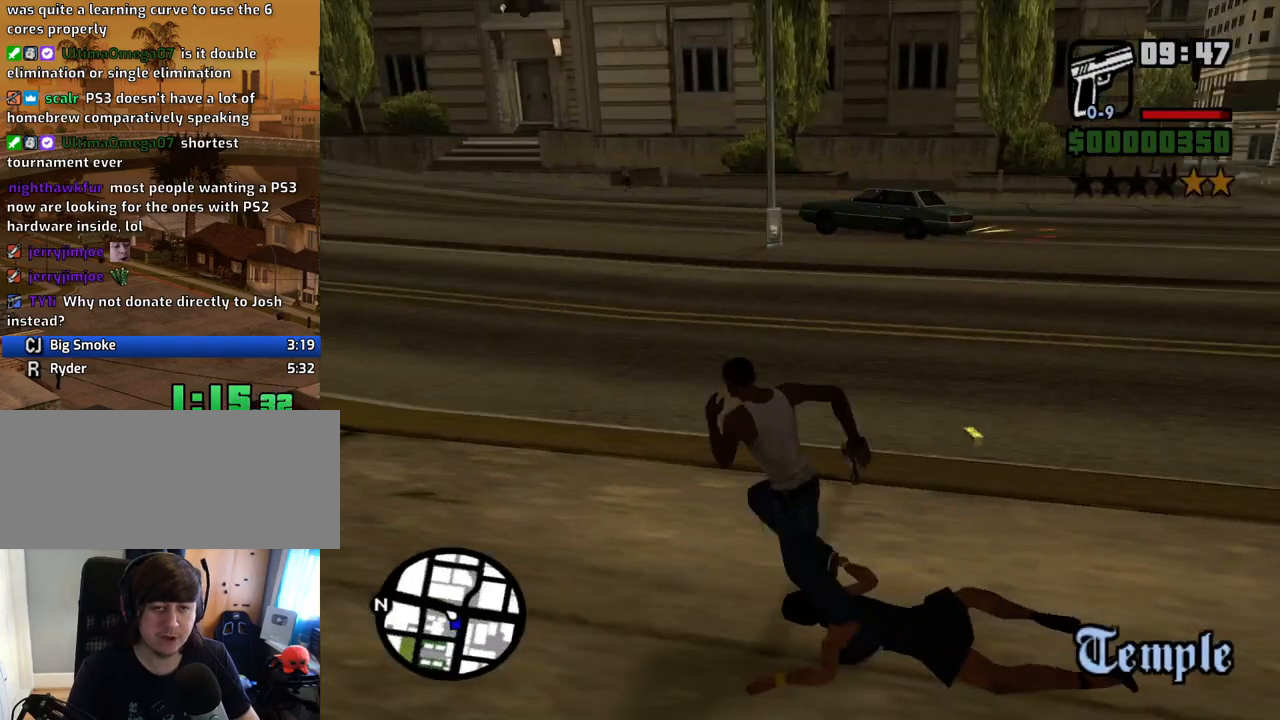
{"keys": ["a", "s", "space"], "mouse": [], "events": [[67, "space", "up"], [67, "w", "up"], [151, "space", "down"], [201, "space", "up"], [251, "s", "down"], [302, "space", "down"], [385, "space", "up"], [486, "space", "down"]]}